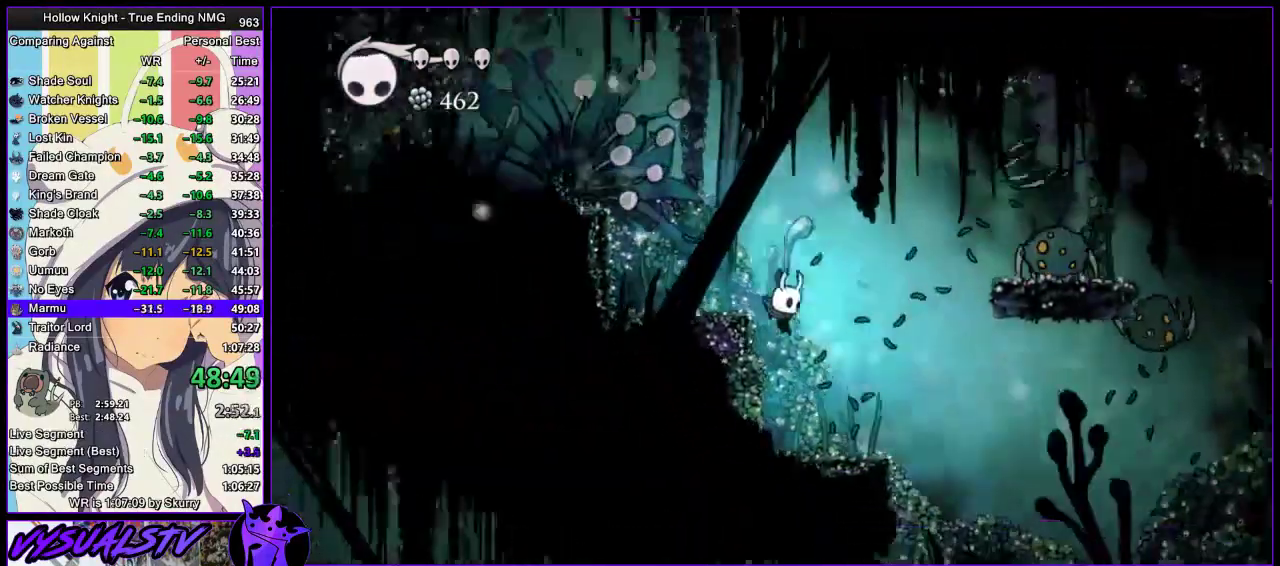
Gameplay with a controller (PlayStation layout); each line is a JSON object with the inputs held at the frame after it. "events" lists button and stick changes between this image and that frame as [ms after this image, input, new state], when the widget could be followed in between. Not read: R1.
{"buttons": [], "left_stick": "right", "right_stick": "center", "events": [[67, "CROSS", "down"], [200, "CROSS", "up"]]}
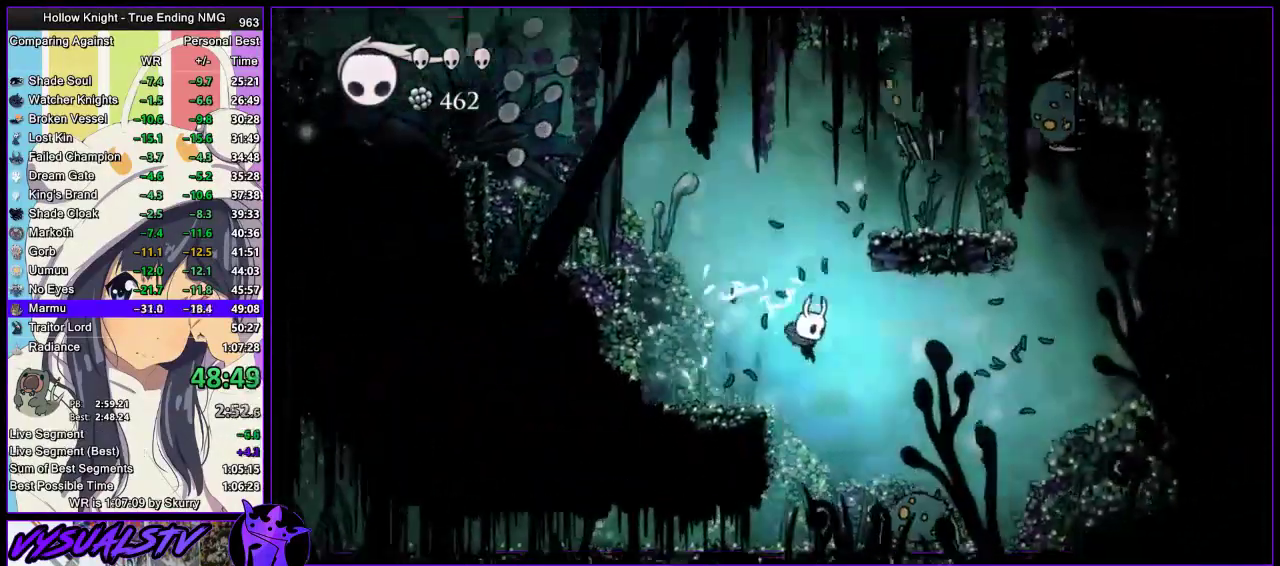
{"buttons": ["R2"], "left_stick": "left", "right_stick": "center", "events": [[133, "left_stick", "left"], [333, "R2", "down"]]}
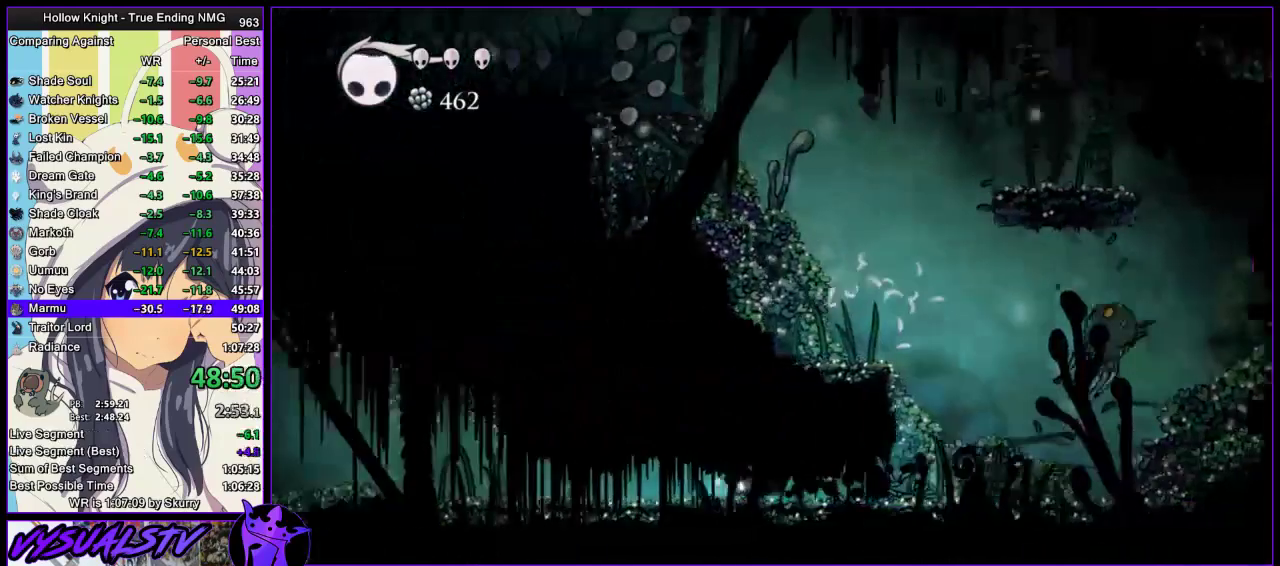
{"buttons": ["R2"], "left_stick": "left", "right_stick": "center", "events": [[33, "R2", "up"], [100, "R2", "down"], [200, "R2", "up"], [367, "R2", "down"]]}
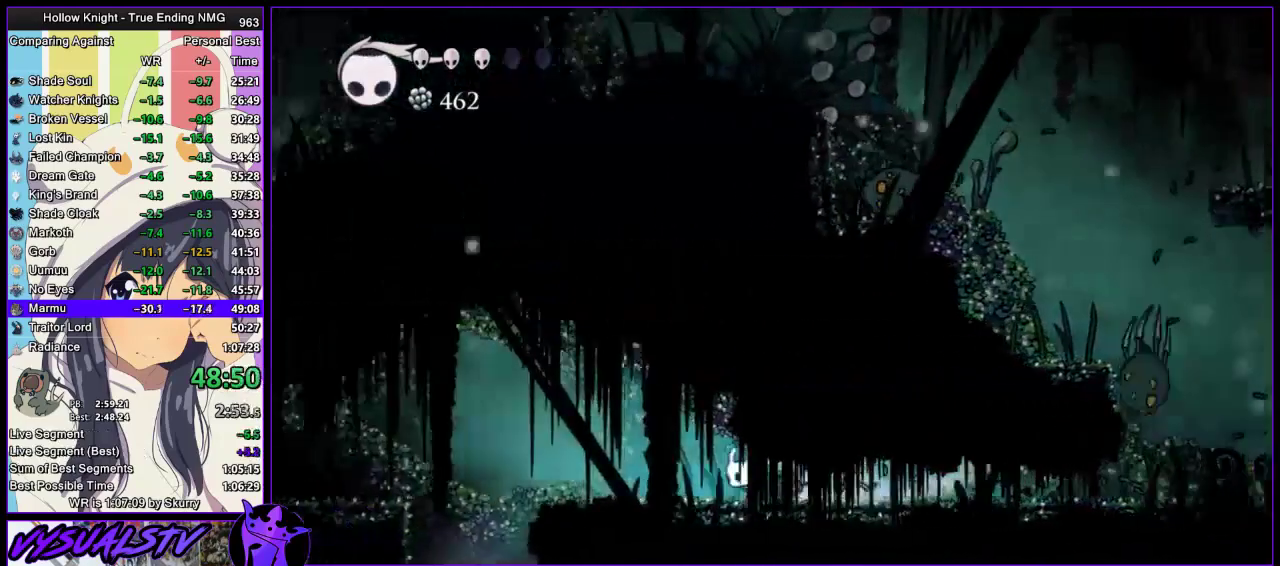
{"buttons": [], "left_stick": "left", "right_stick": "center", "events": [[67, "R2", "up"], [200, "CROSS", "down"], [300, "CROSS", "up"]]}
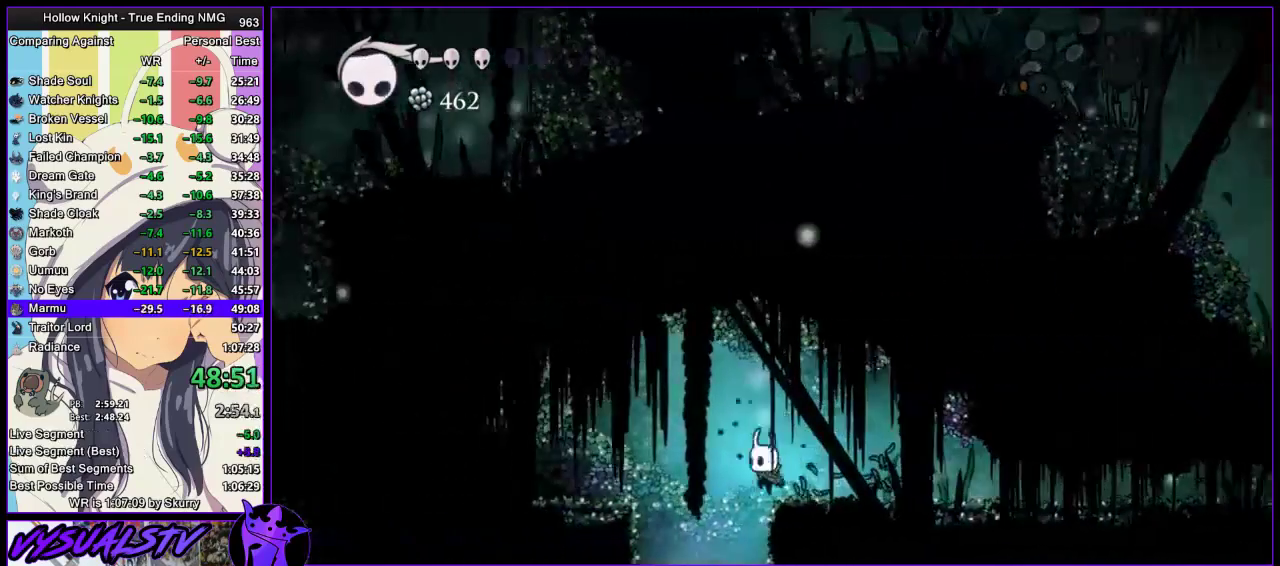
{"buttons": [], "left_stick": "center", "right_stick": "center", "events": [[133, "left_stick", "right"], [200, "left_stick", "center"]]}
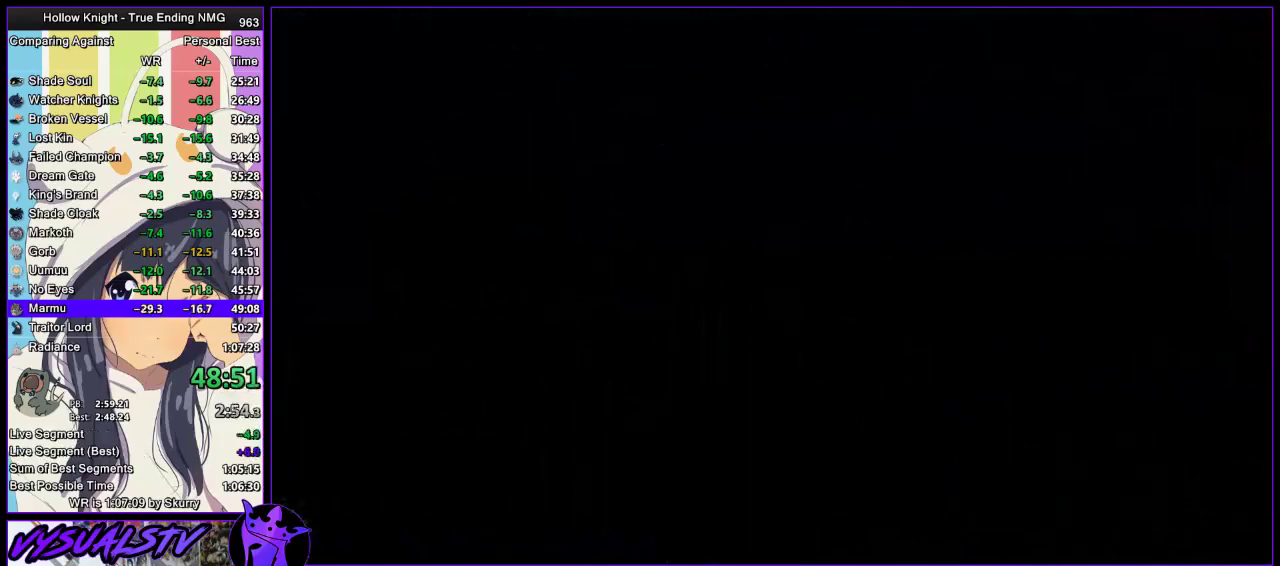
{"buttons": [], "left_stick": "center", "right_stick": "center", "events": []}
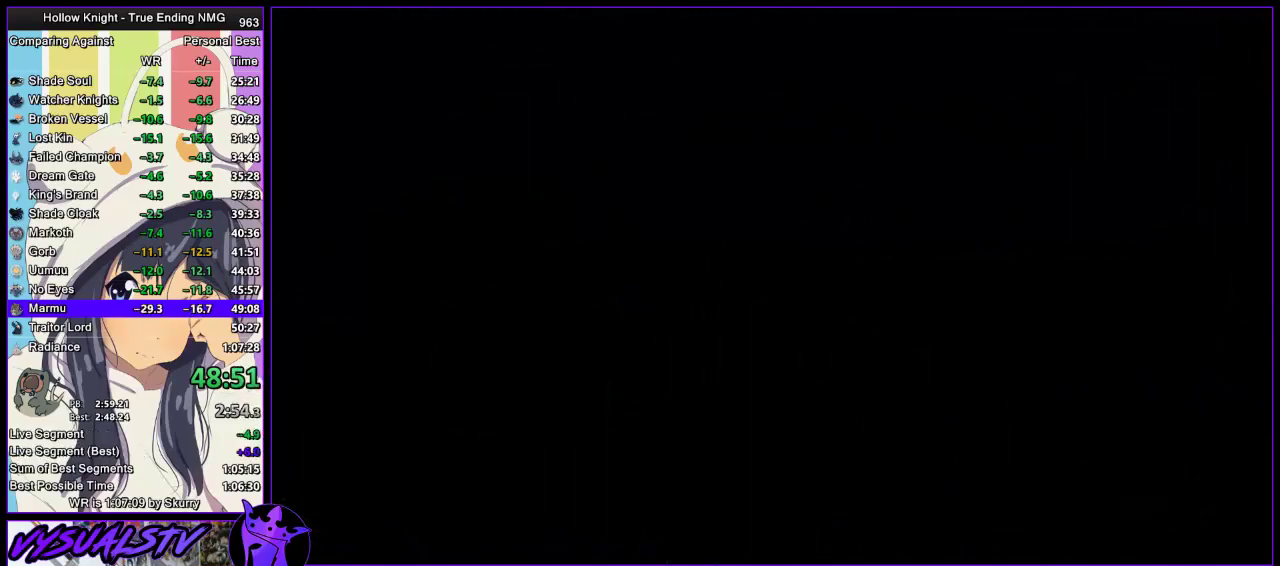
{"buttons": [], "left_stick": "center", "right_stick": "center", "events": []}
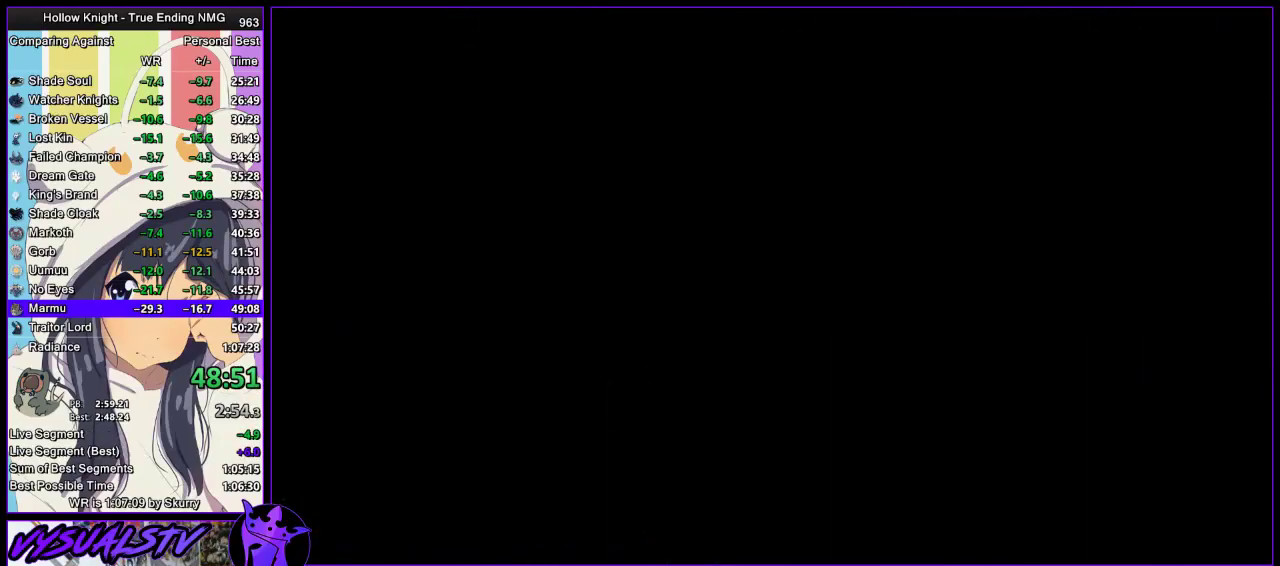
{"buttons": [], "left_stick": "center", "right_stick": "center", "events": []}
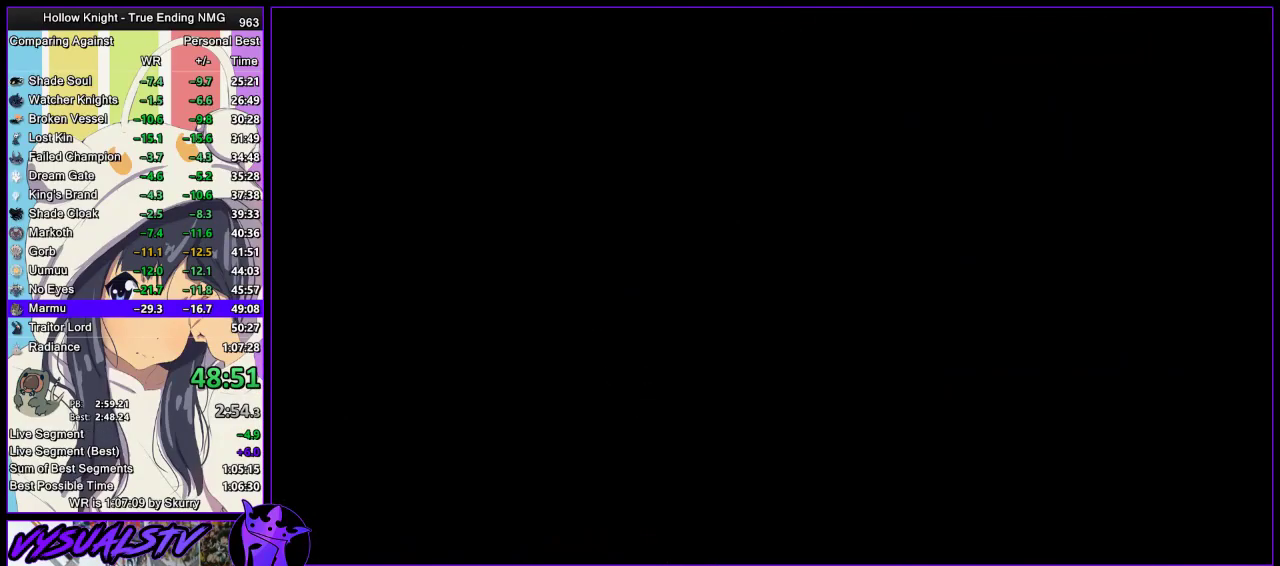
{"buttons": [], "left_stick": "center", "right_stick": "center", "events": []}
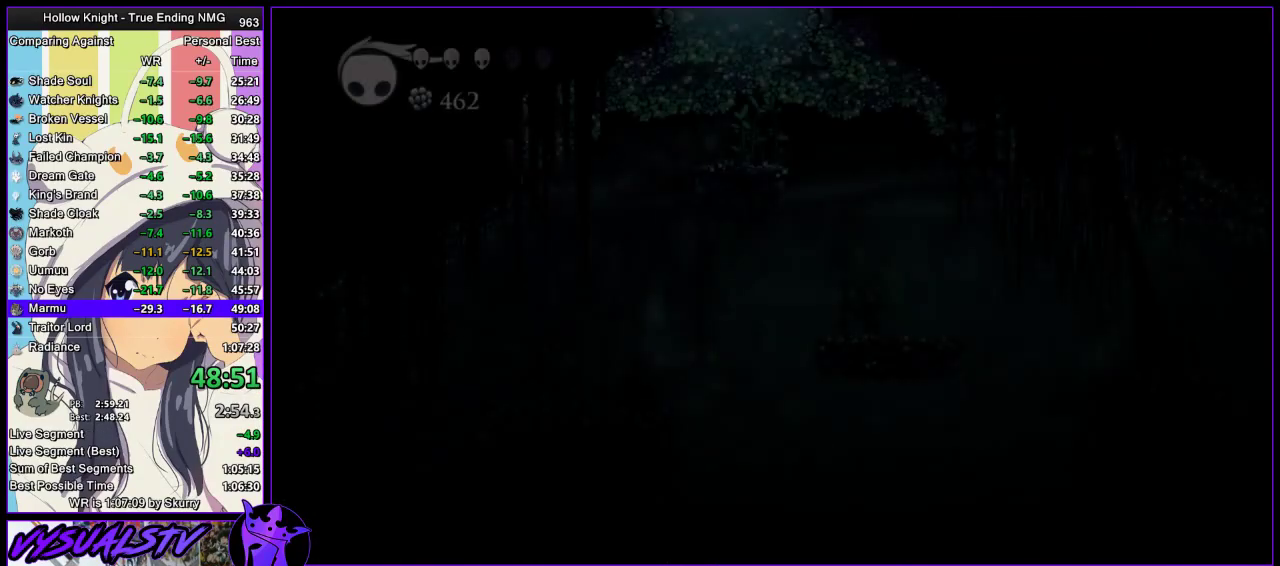
{"buttons": [], "left_stick": "right", "right_stick": "center", "events": [[467, "left_stick", "right"]]}
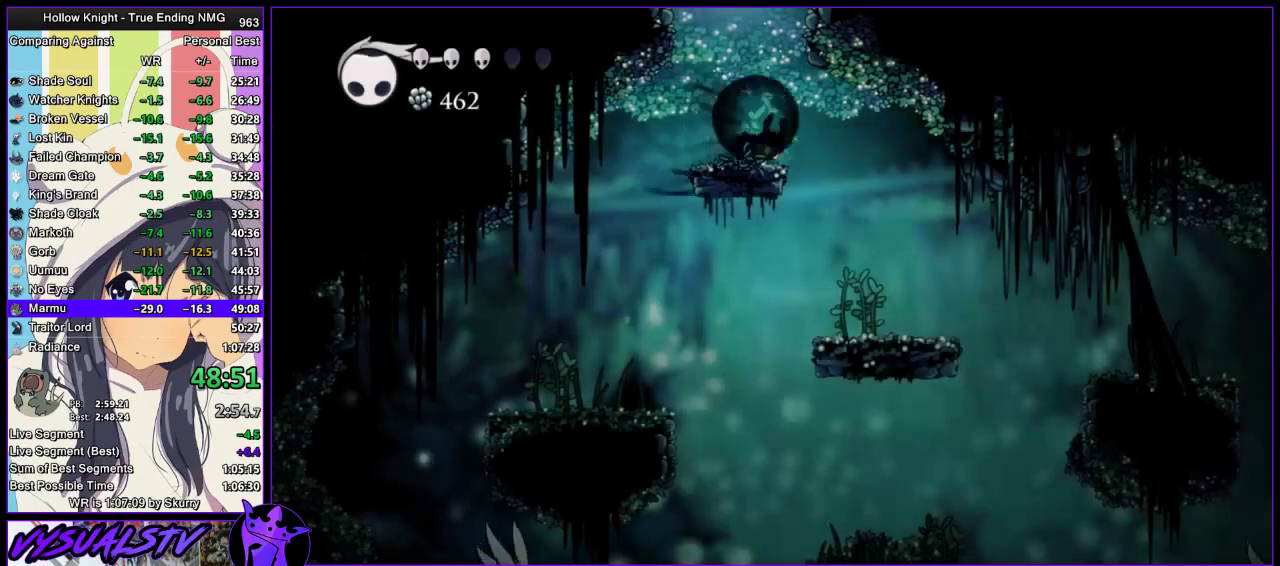
{"buttons": [], "left_stick": "right", "right_stick": "center", "events": [[33, "R2", "down"], [200, "R2", "up"]]}
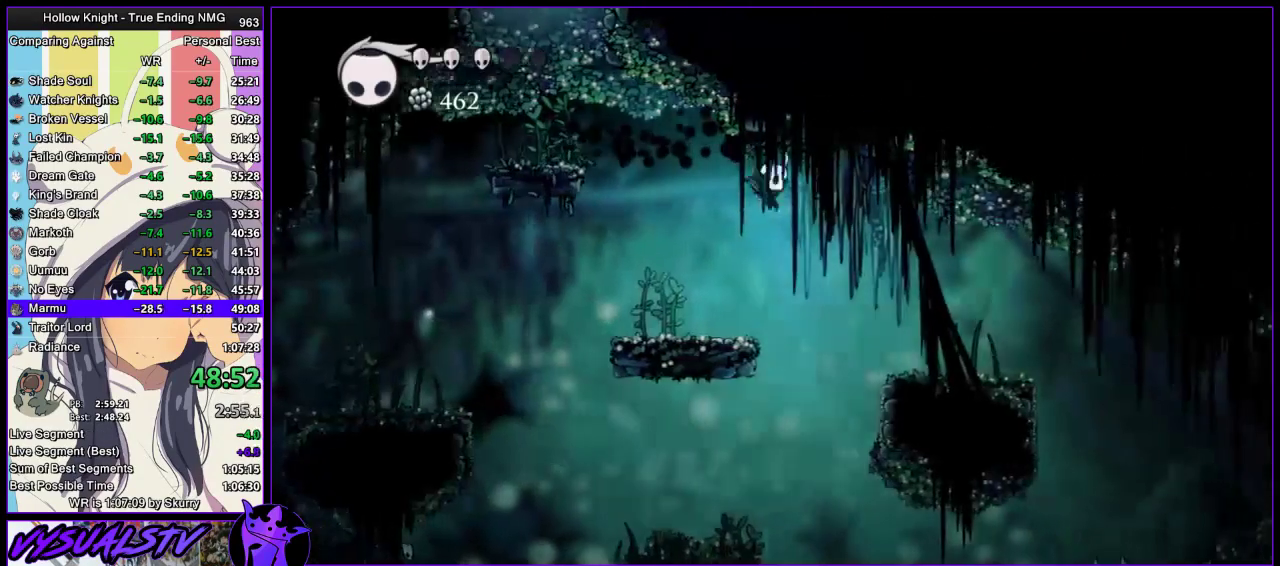
{"buttons": [], "left_stick": "right", "right_stick": "center", "events": []}
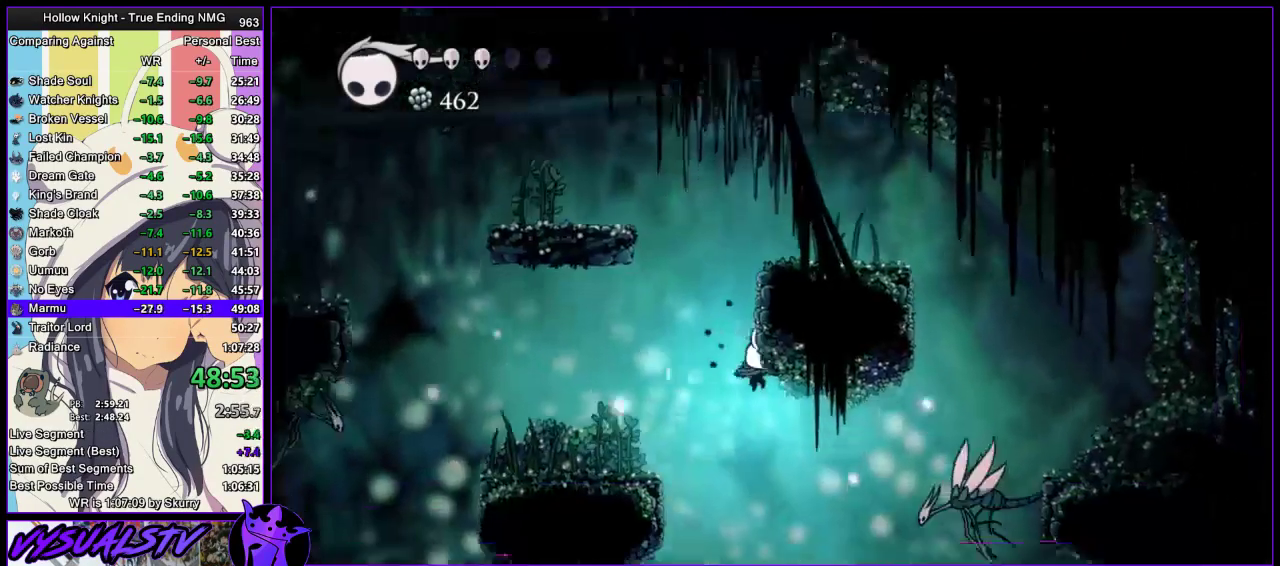
{"buttons": ["CROSS"], "left_stick": "up-right", "right_stick": "center", "events": [[500, "CROSS", "down"], [500, "left_stick", "up-right"]]}
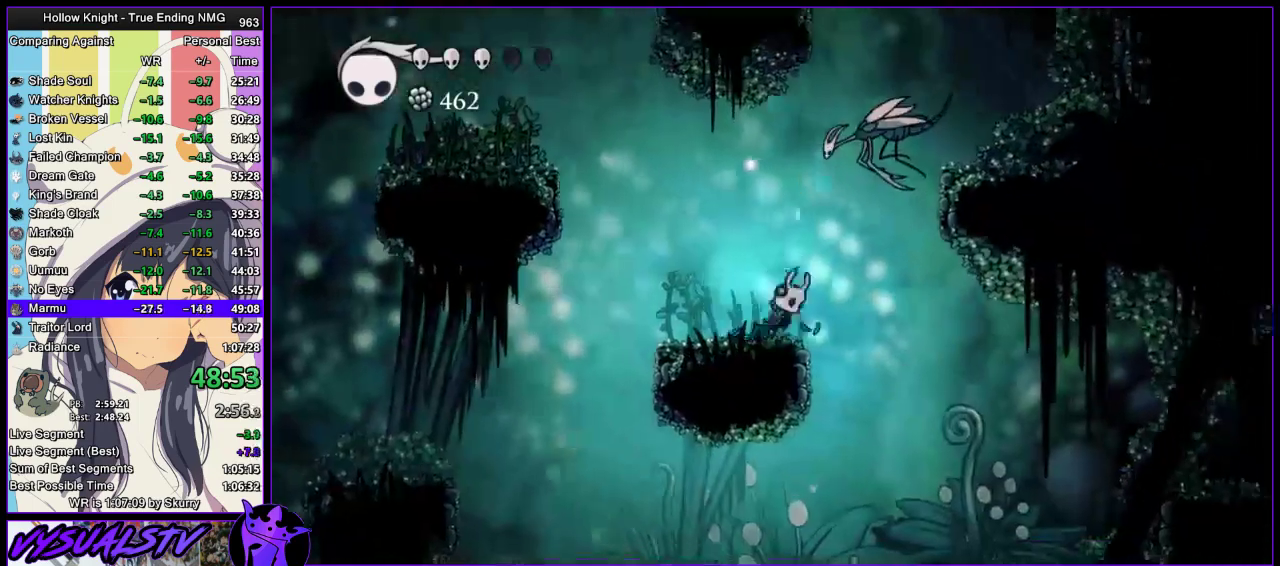
{"buttons": [], "left_stick": "right", "right_stick": "center", "events": [[167, "SQUARE", "down"], [233, "CROSS", "up"], [267, "SQUARE", "up"], [267, "left_stick", "right"]]}
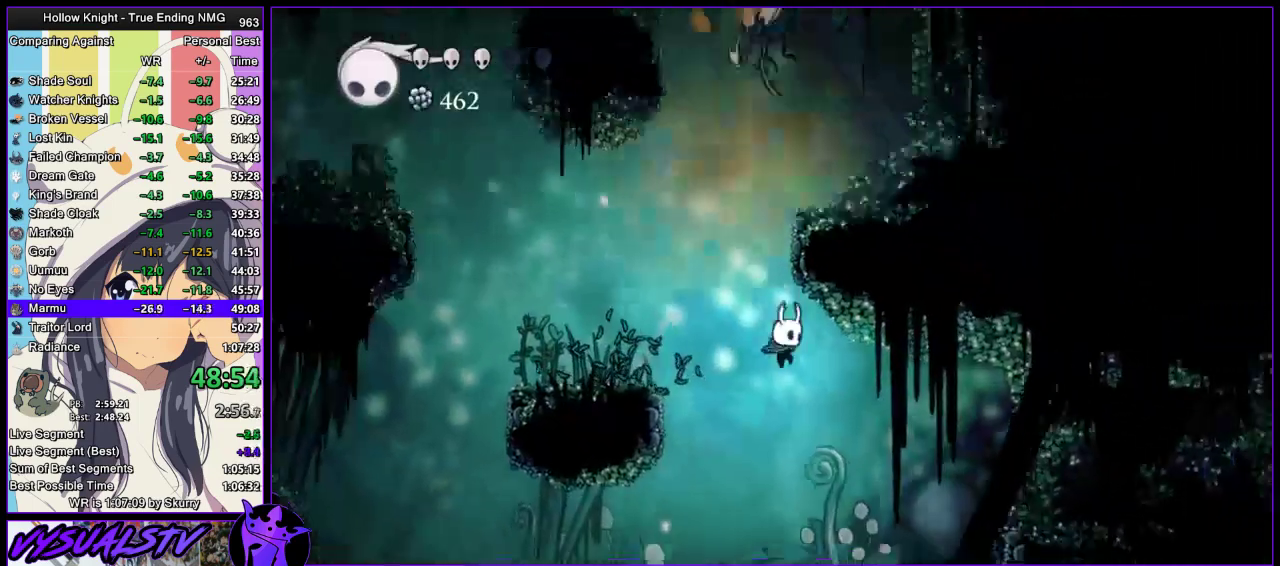
{"buttons": [], "left_stick": "right", "right_stick": "center", "events": [[133, "R2", "down"], [367, "R2", "up"]]}
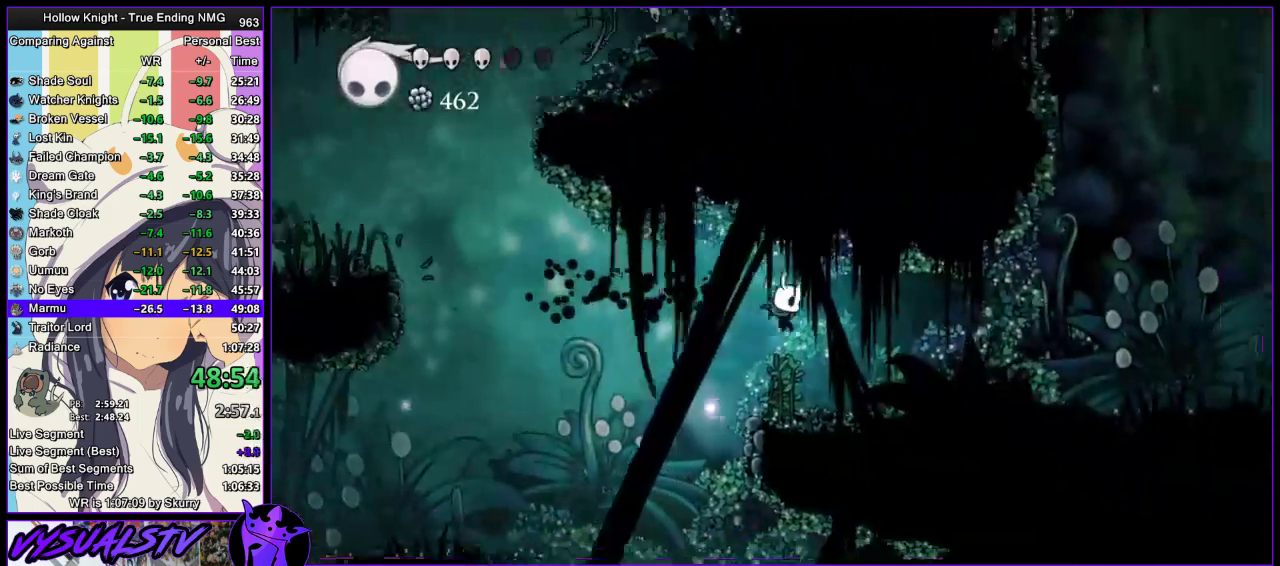
{"buttons": [], "left_stick": "right", "right_stick": "center", "events": [[33, "R2", "down"], [100, "R2", "up"], [133, "R2", "down"], [367, "R2", "up"], [400, "R2", "down"], [500, "R2", "up"]]}
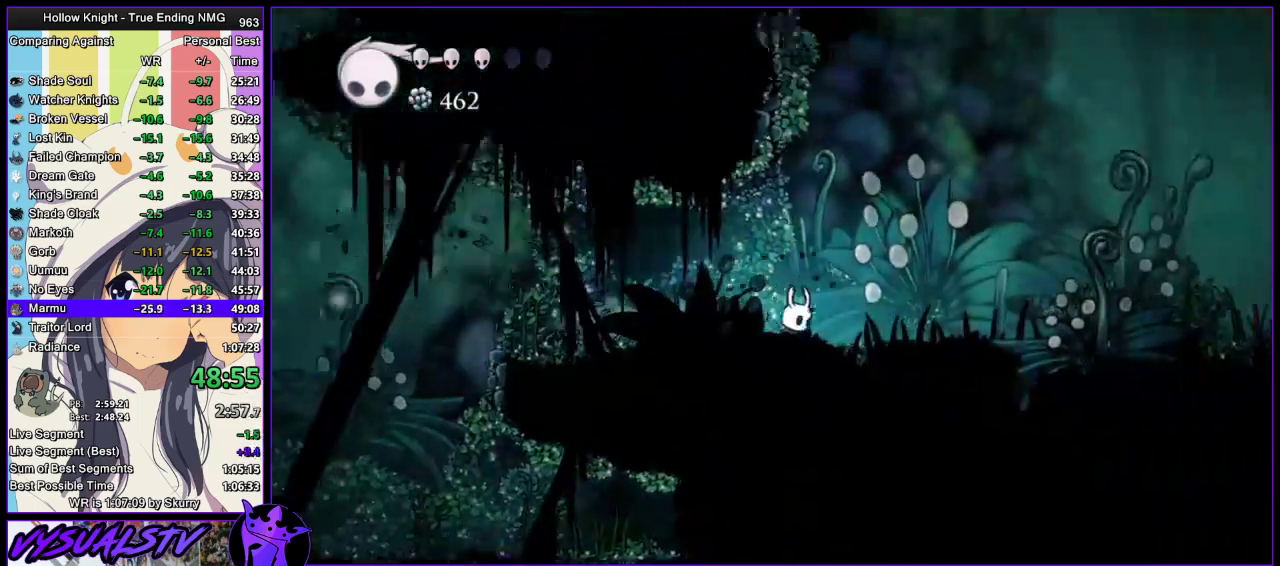
{"buttons": ["R2"], "left_stick": "right", "right_stick": "center", "events": [[33, "R2", "down"], [133, "R2", "up"], [167, "R2", "down"], [267, "R2", "up"], [300, "R2", "down"], [400, "R2", "up"], [433, "R2", "down"]]}
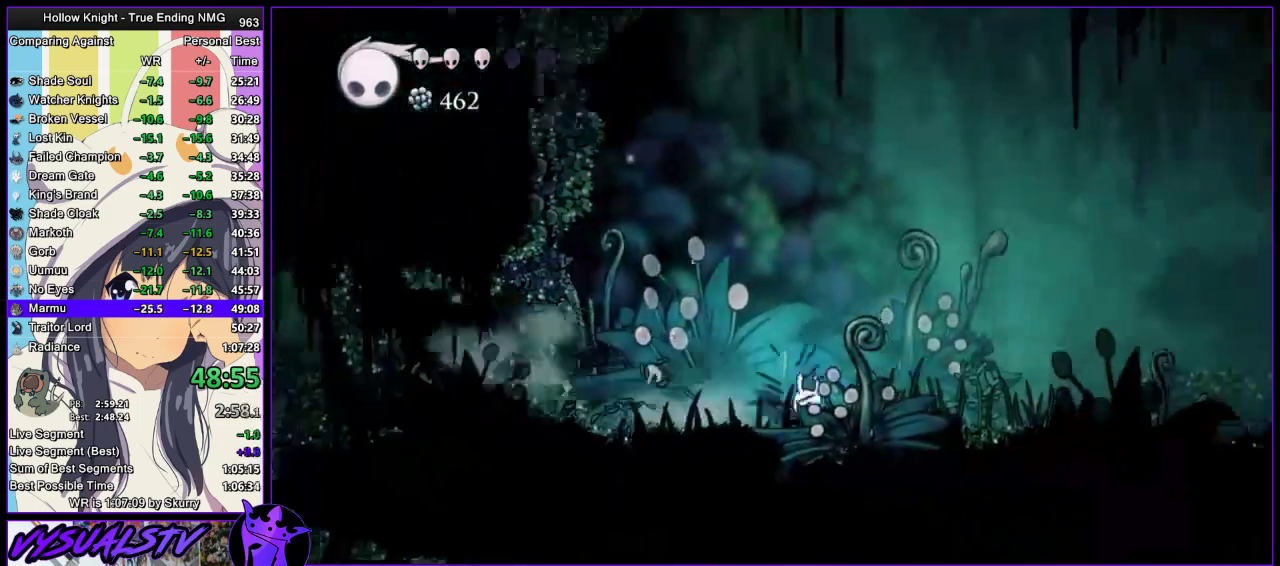
{"buttons": ["R2"], "left_stick": "right", "right_stick": "center", "events": [[167, "R2", "up"], [233, "R2", "down"], [300, "R2", "up"], [367, "R2", "down"]]}
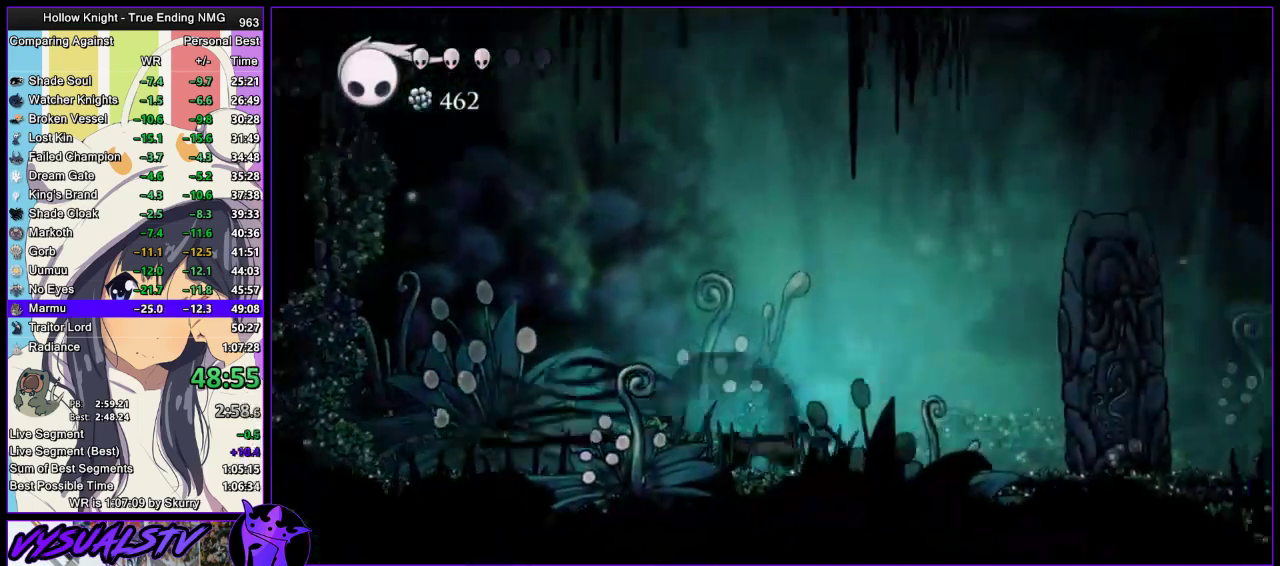
{"buttons": ["TRIANGLE"], "left_stick": "right", "right_stick": "center", "events": [[100, "R2", "up"], [433, "TRIANGLE", "down"]]}
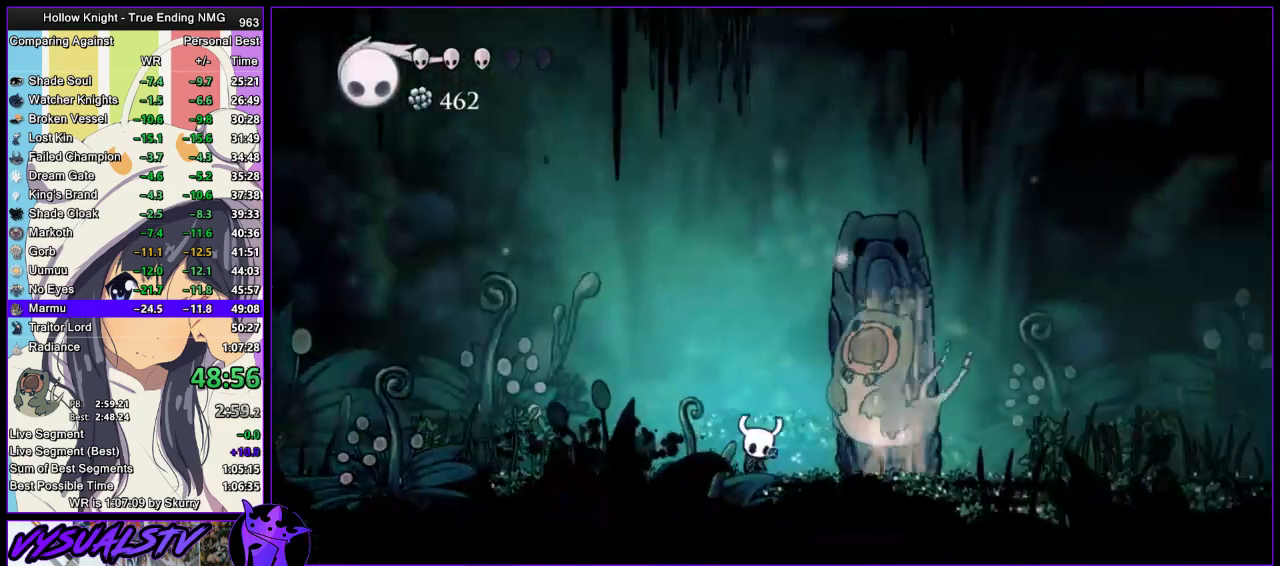
{"buttons": ["TRIANGLE"], "left_stick": "center", "right_stick": "center", "events": [[133, "left_stick", "center"]]}
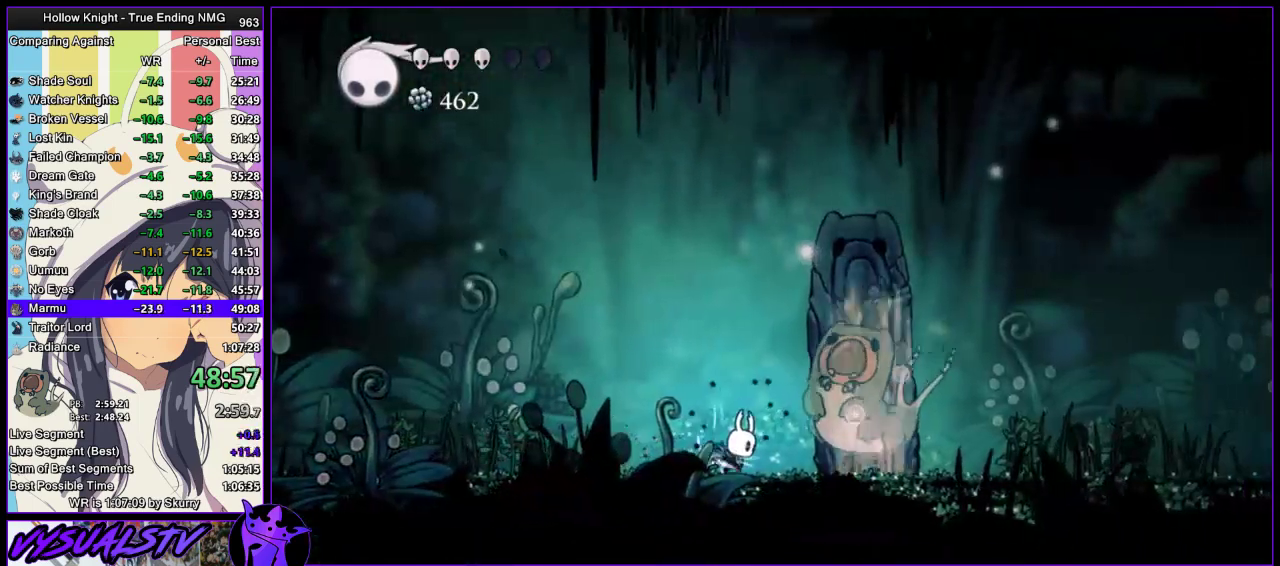
{"buttons": ["TRIANGLE"], "left_stick": "center", "right_stick": "center", "events": []}
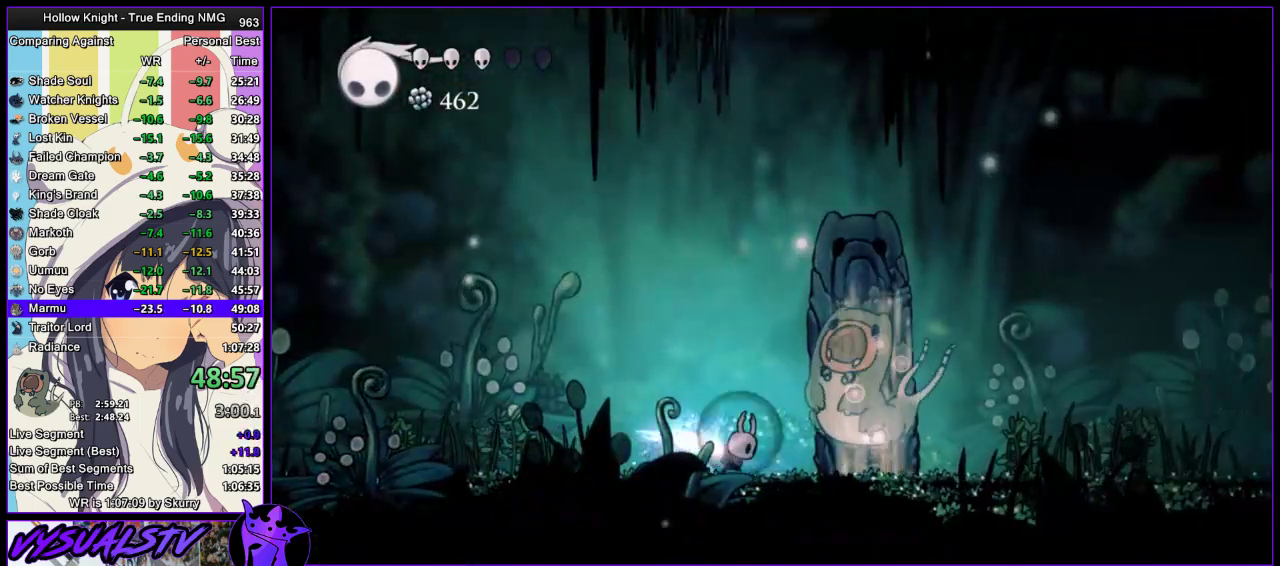
{"buttons": [], "left_stick": "left", "right_stick": "center", "events": [[200, "left_stick", "left"], [467, "TRIANGLE", "up"]]}
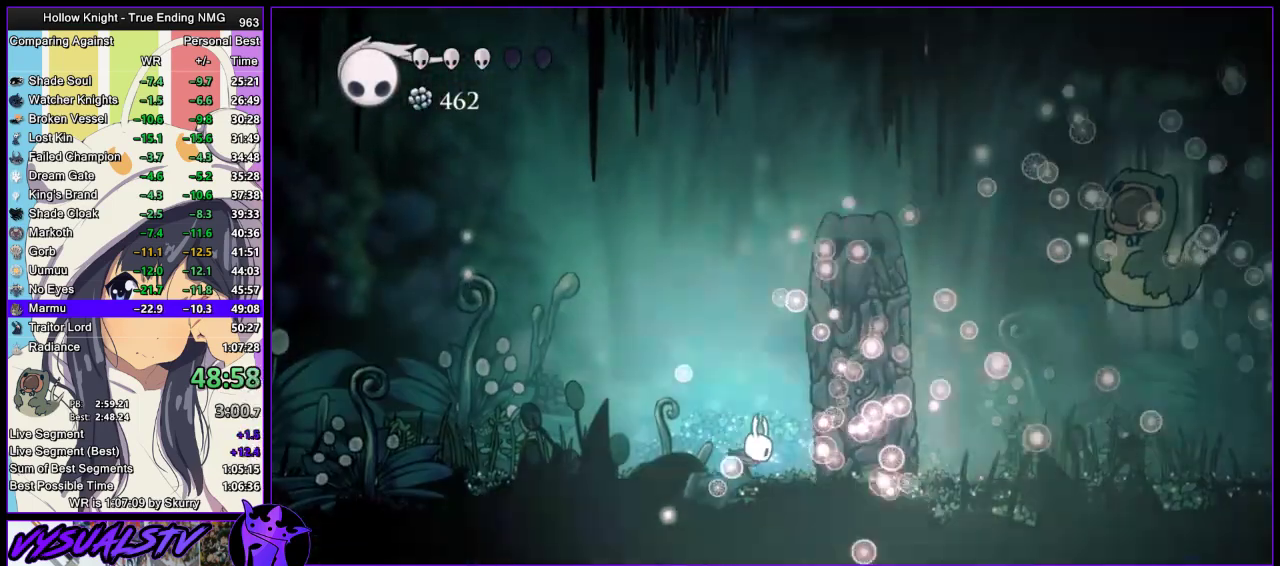
{"buttons": [], "left_stick": "left", "right_stick": "center", "events": []}
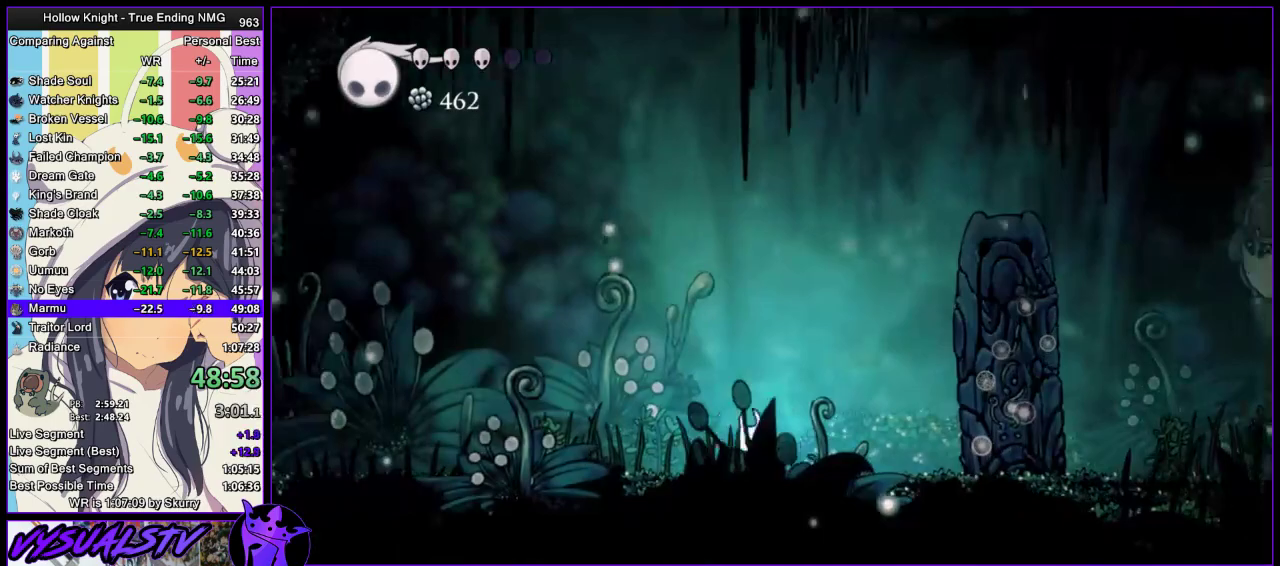
{"buttons": [], "left_stick": "center", "right_stick": "center", "events": [[367, "left_stick", "center"]]}
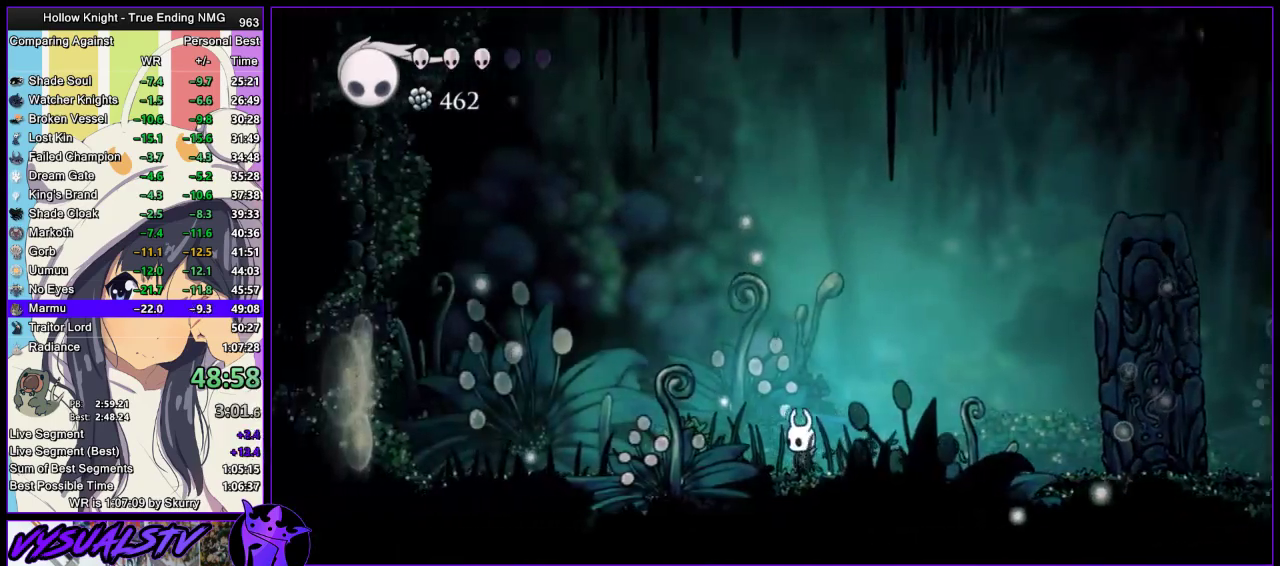
{"buttons": ["CROSS"], "left_stick": "left", "right_stick": "center", "events": [[133, "left_stick", "left"], [300, "CROSS", "down"]]}
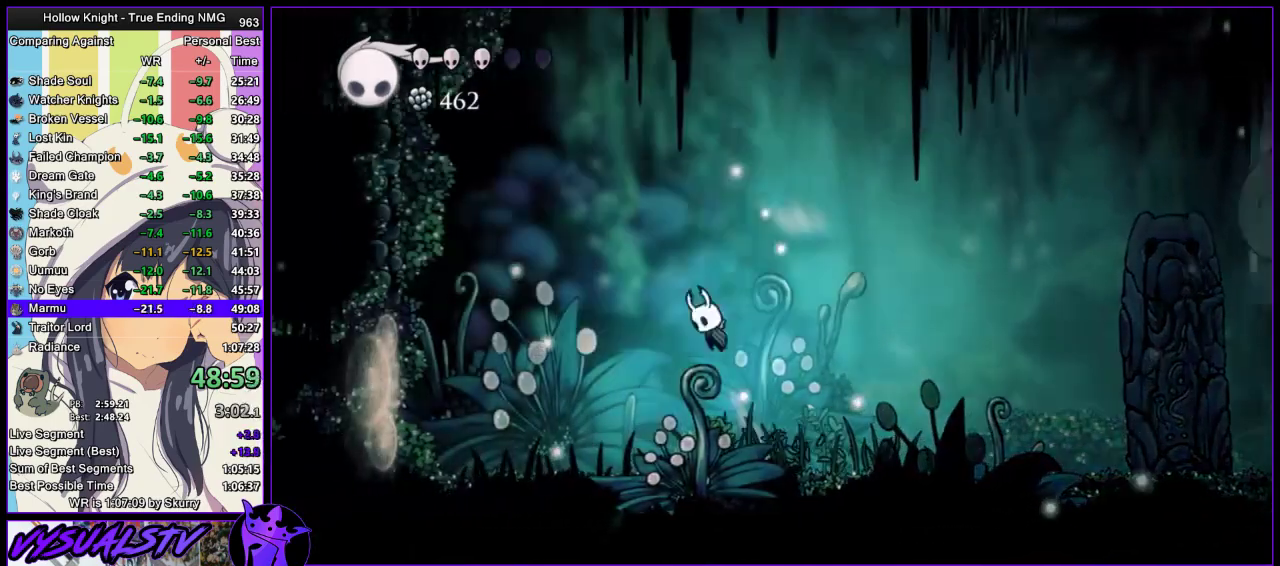
{"buttons": [], "left_stick": "center", "right_stick": "center", "events": [[33, "left_stick", "right"], [133, "CROSS", "up"], [233, "left_stick", "center"]]}
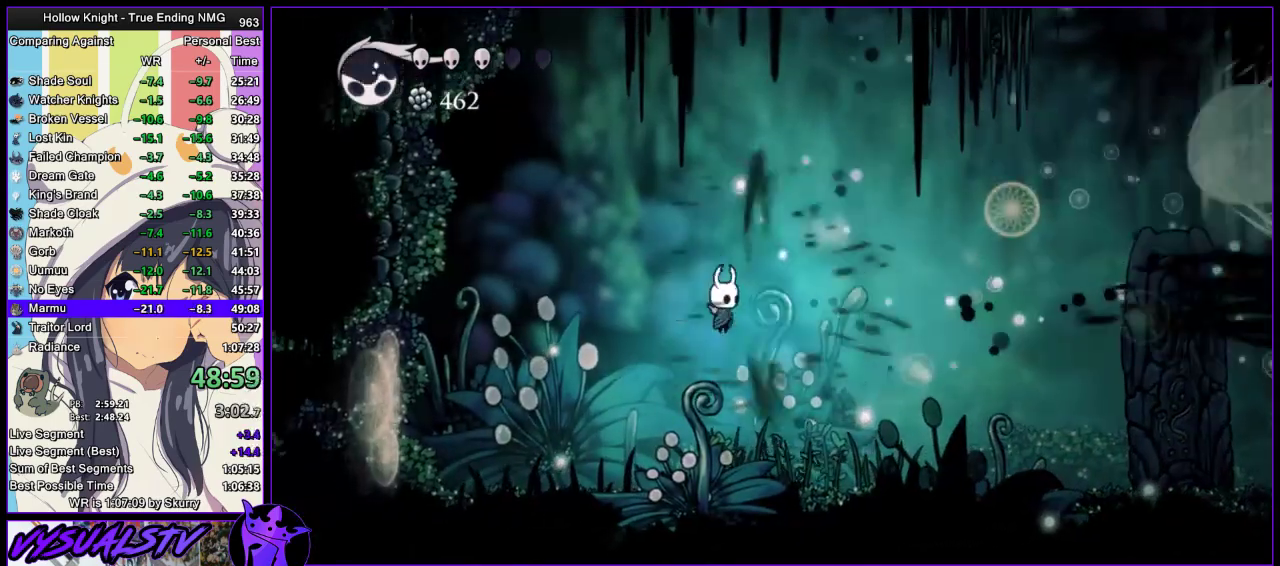
{"buttons": [], "left_stick": "left", "right_stick": "center", "events": [[233, "left_stick", "left"]]}
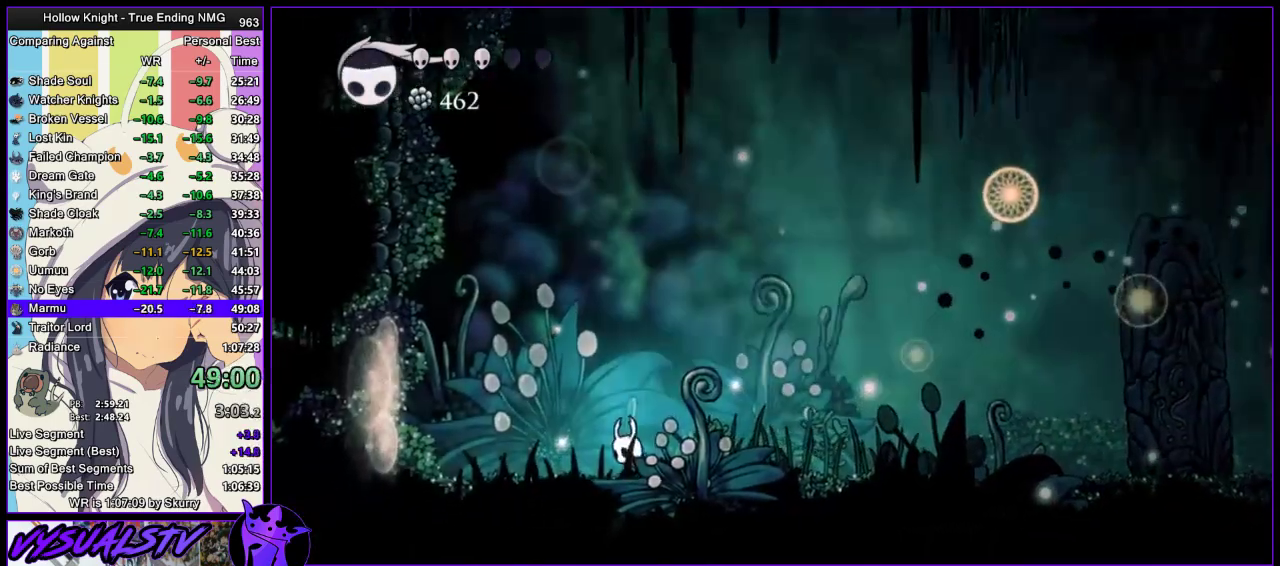
{"buttons": [], "left_stick": "center", "right_stick": "center", "events": [[67, "CROSS", "down"], [267, "left_stick", "right"], [433, "CROSS", "up"], [433, "left_stick", "center"]]}
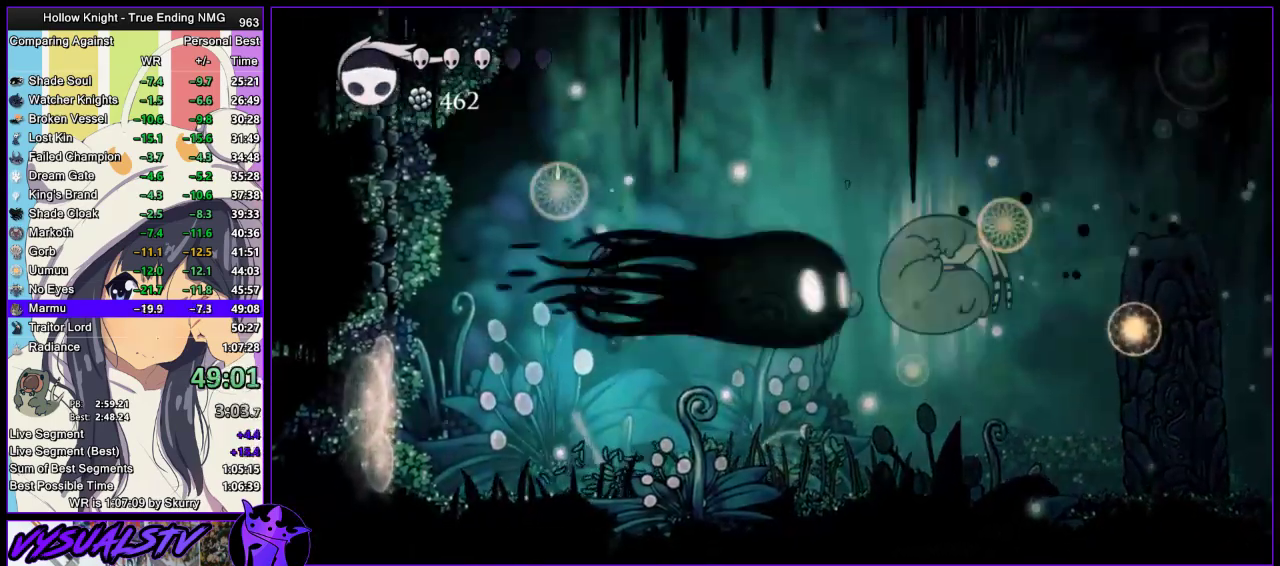
{"buttons": [], "left_stick": "center", "right_stick": "center", "events": []}
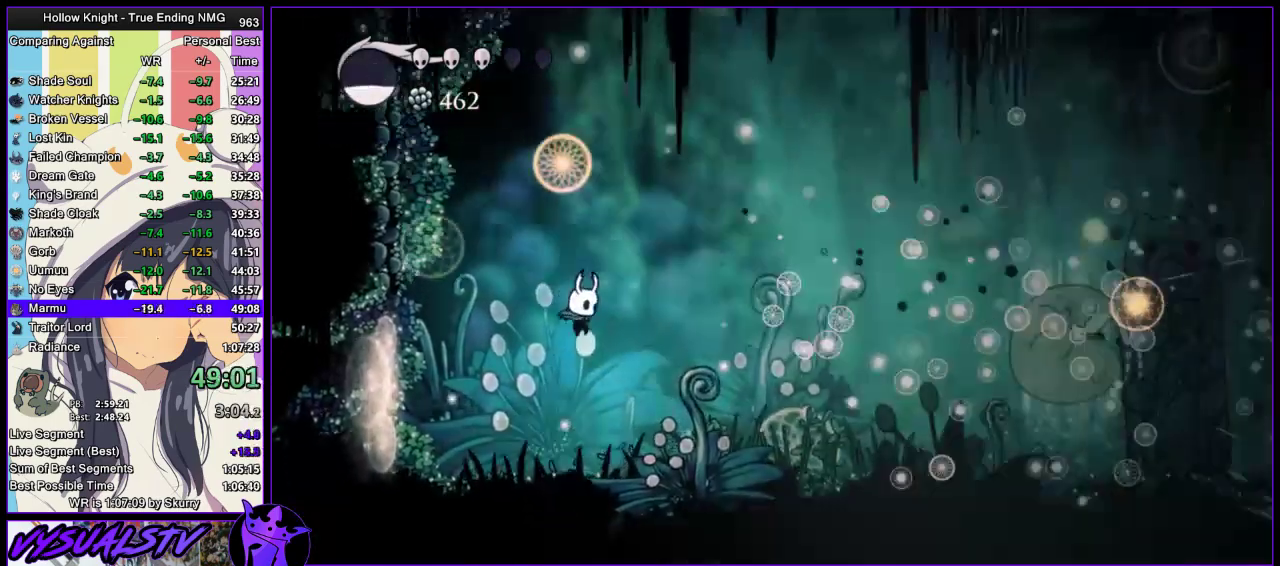
{"buttons": ["CROSS"], "left_stick": "right", "right_stick": "center", "events": [[367, "CROSS", "down"], [400, "left_stick", "right"]]}